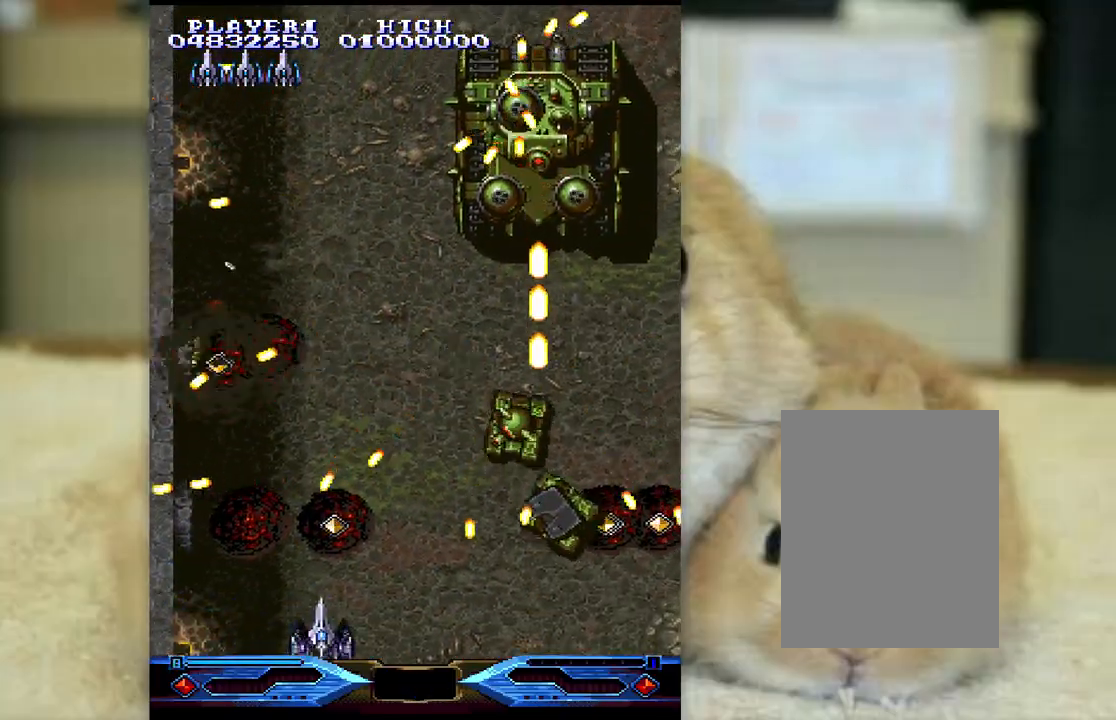
Gameplay with keyboard; each line is a JSON object with the keys held at the frame after it. "events" lists presses ("down") and releases ("up") of "a", "c", "ctrl", "d", "f", "j", "k", "l", "s", "semicolon", "shift", "space", "v", "w", "x" and "z" between this image and that frame as [ms after this image, input, new state], when the widget could be followed in between. No other keys are recorded. Mouse input is not recorded.
{"keys": ["l", "semicolon", "z"], "events": [[33, "semicolon", "down"], [150, "l", "up"], [233, "l", "down"], [267, "semicolon", "up"], [333, "semicolon", "down"]]}
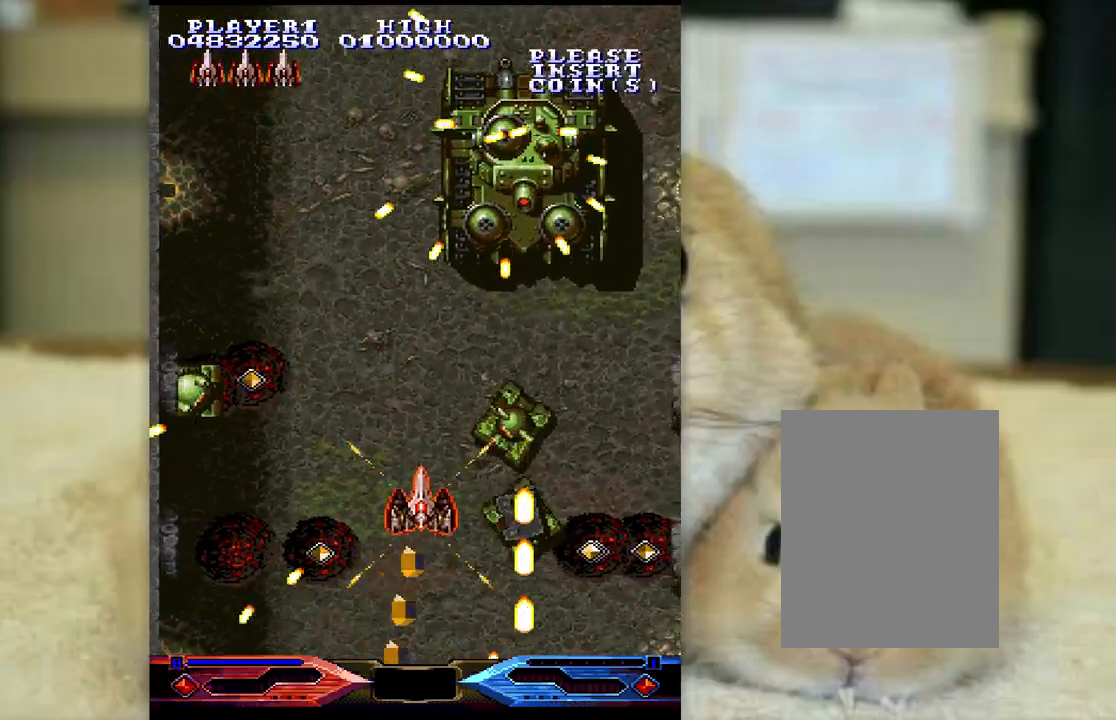
{"keys": ["ctrl", "j", "k"], "events": [[100, "l", "up"], [183, "ctrl", "down"], [217, "k", "down"], [267, "z", "up"], [333, "semicolon", "up"], [450, "j", "down"]]}
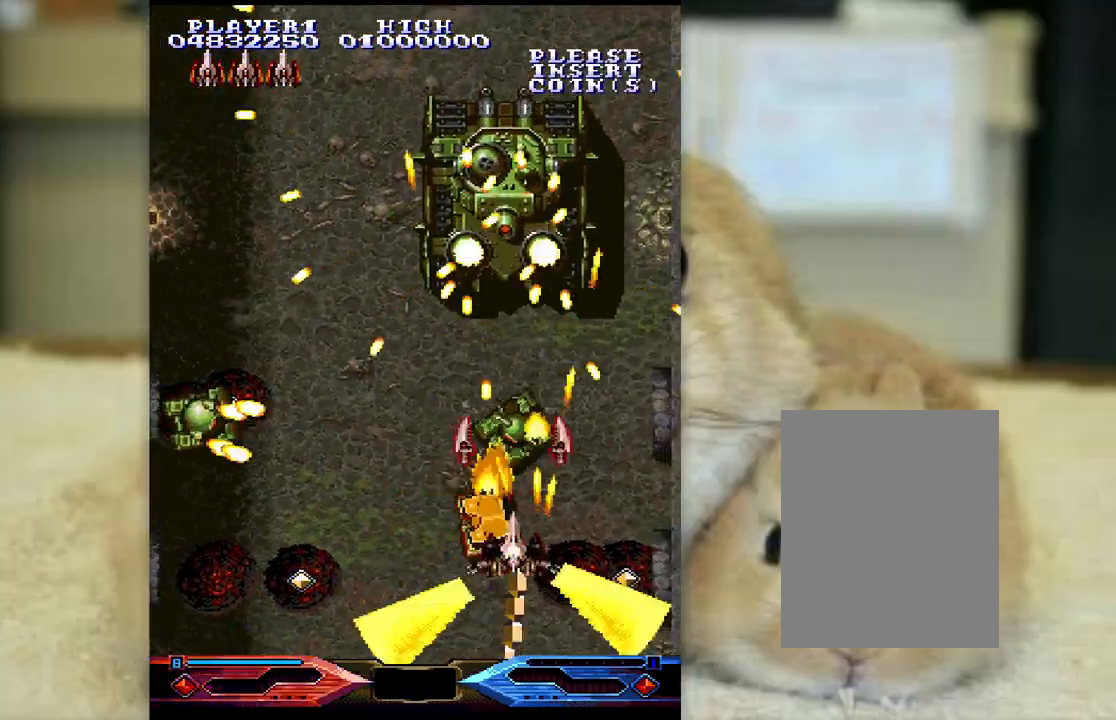
{"keys": ["ctrl", "j"], "events": [[317, "k", "up"]]}
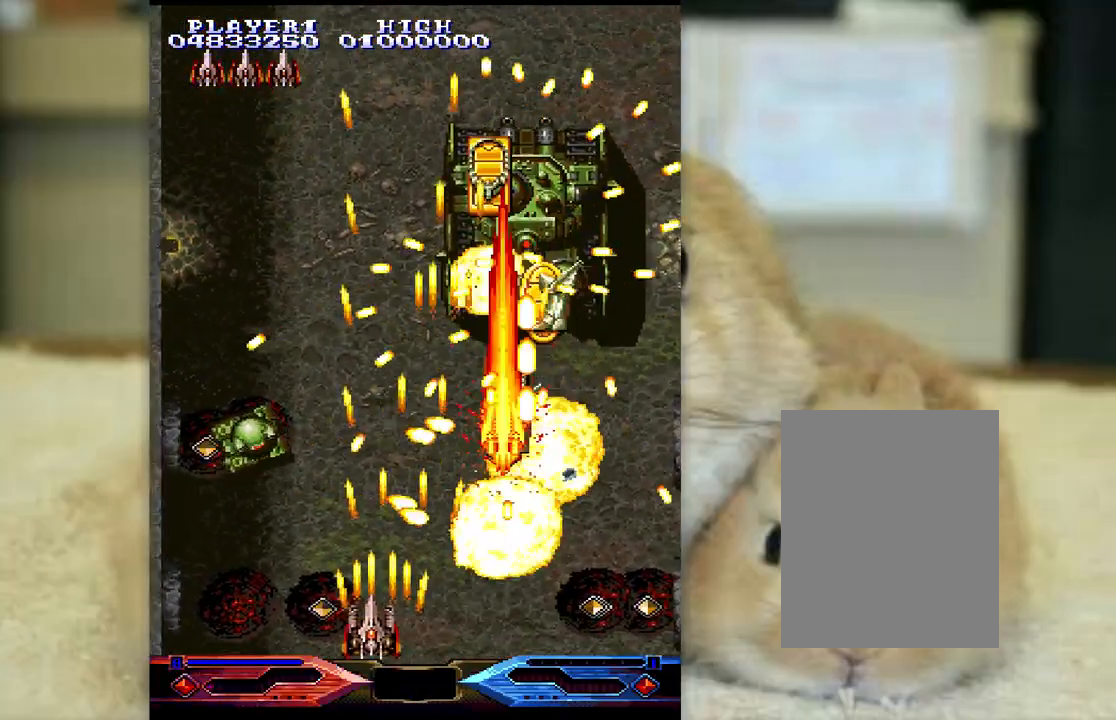
{"keys": ["ctrl", "l"], "events": [[150, "l", "down"], [350, "j", "up"], [367, "l", "up"], [467, "l", "down"]]}
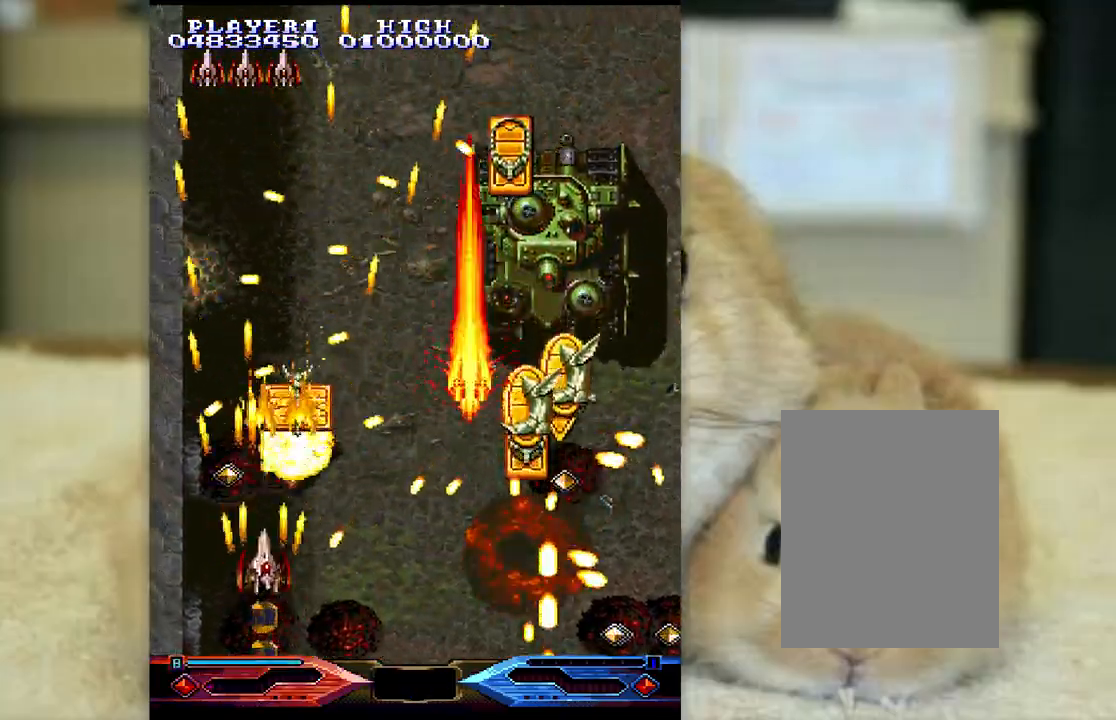
{"keys": ["ctrl", "semicolon"], "events": [[17, "l", "up"], [183, "k", "down"], [233, "k", "up"], [317, "k", "down"], [333, "semicolon", "down"], [400, "k", "up"]]}
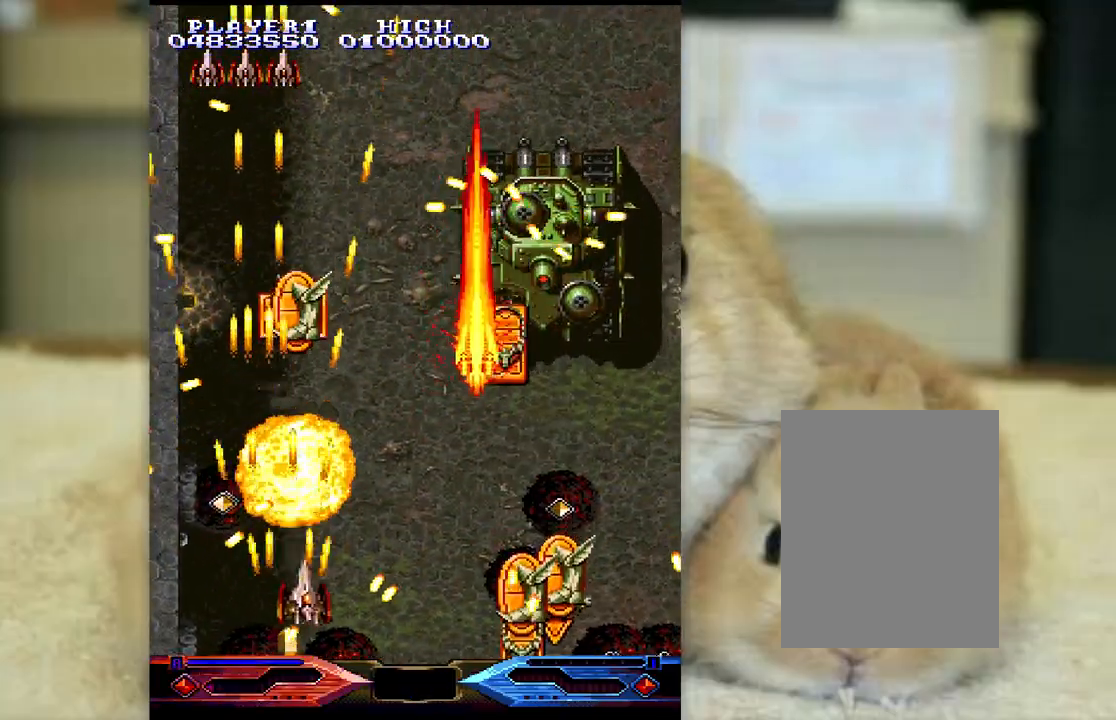
{"keys": ["ctrl"], "events": [[67, "semicolon", "up"]]}
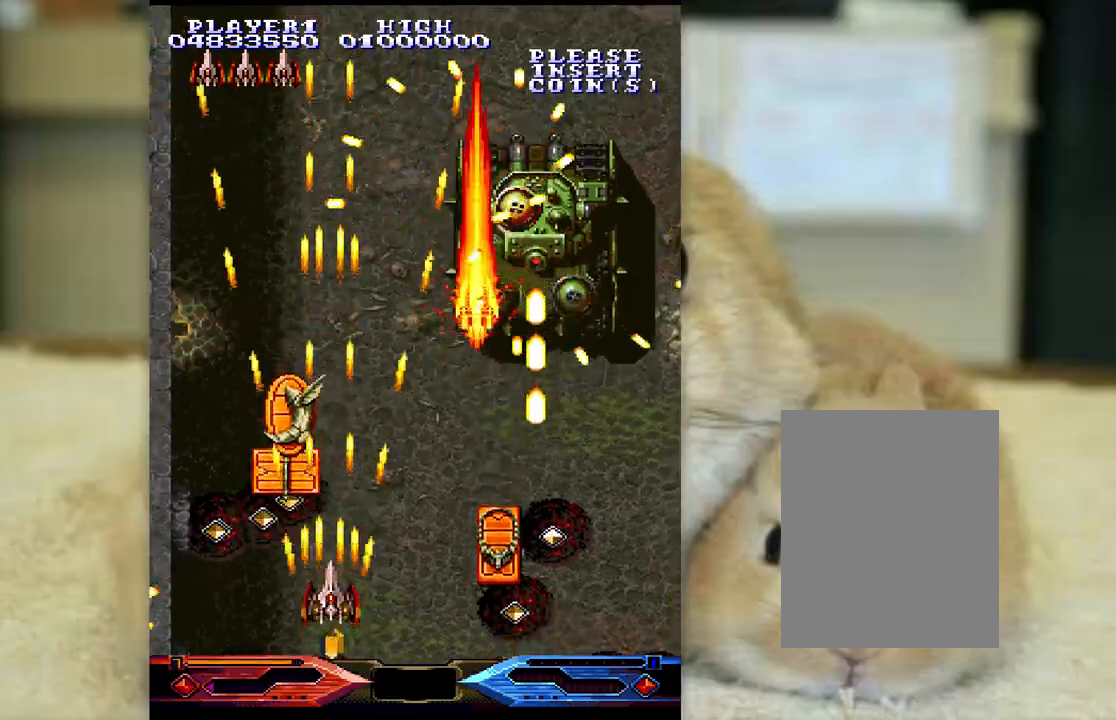
{"keys": ["ctrl", "semicolon"], "events": [[117, "l", "down"], [133, "j", "down"], [233, "j", "up"], [250, "semicolon", "down"], [267, "l", "up"], [333, "k", "down"], [483, "k", "up"]]}
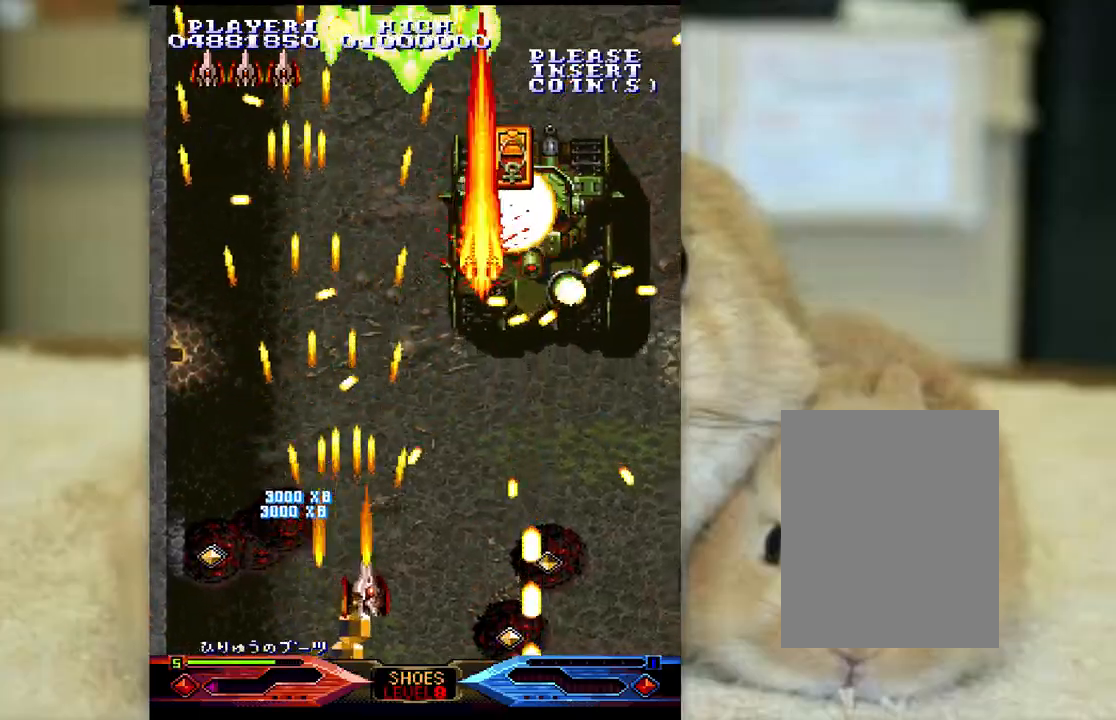
{"keys": ["ctrl", "semicolon"], "events": [[167, "semicolon", "up"], [467, "semicolon", "down"]]}
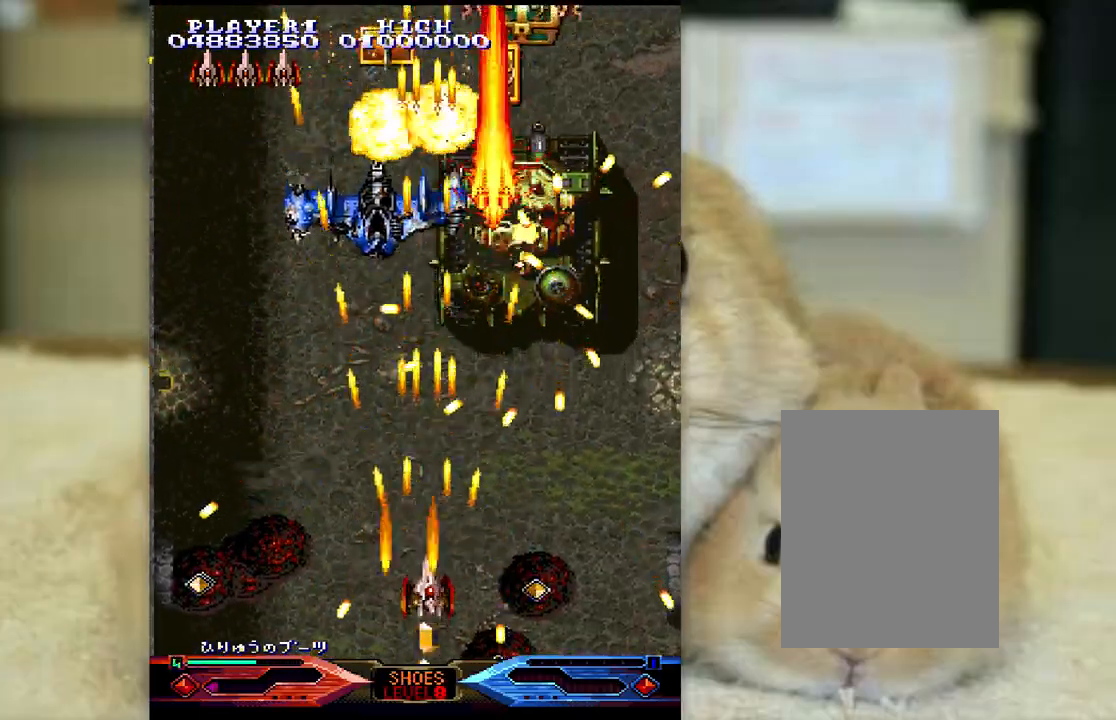
{"keys": ["ctrl"], "events": [[117, "semicolon", "up"], [167, "k", "down"], [283, "k", "up"], [350, "k", "down"], [350, "semicolon", "down"], [417, "k", "up"], [417, "semicolon", "up"]]}
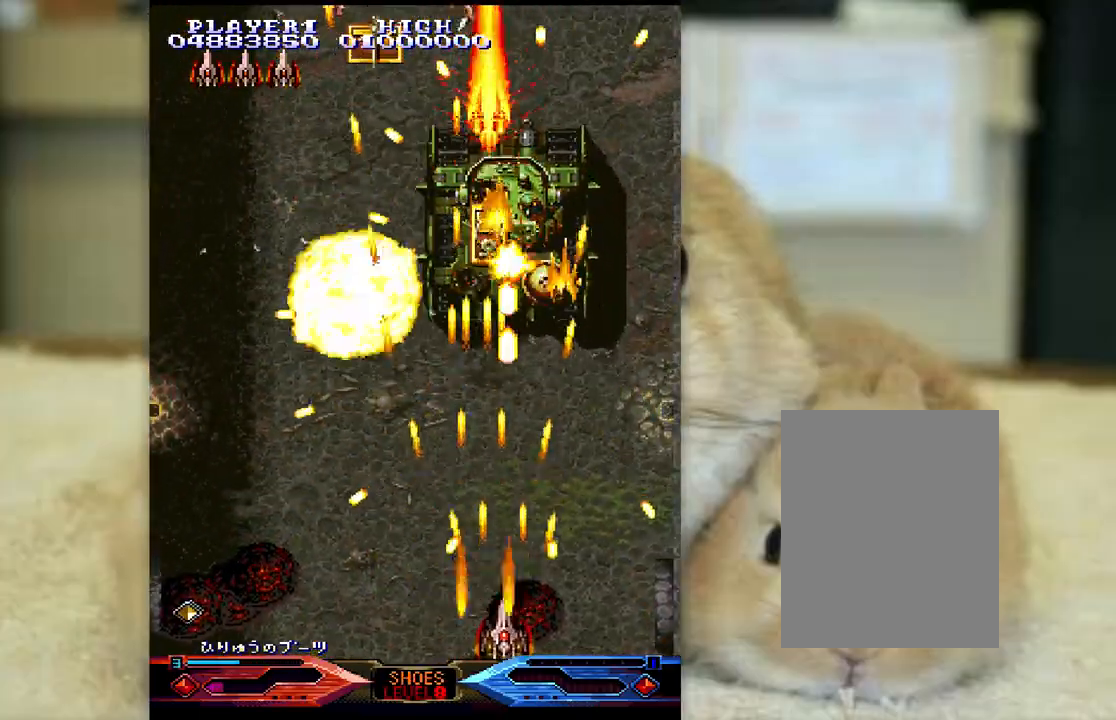
{"keys": ["ctrl", "l"], "events": [[133, "l", "down"], [200, "l", "up"], [267, "j", "down"], [350, "j", "up"], [433, "j", "down"], [450, "l", "down"], [500, "j", "up"]]}
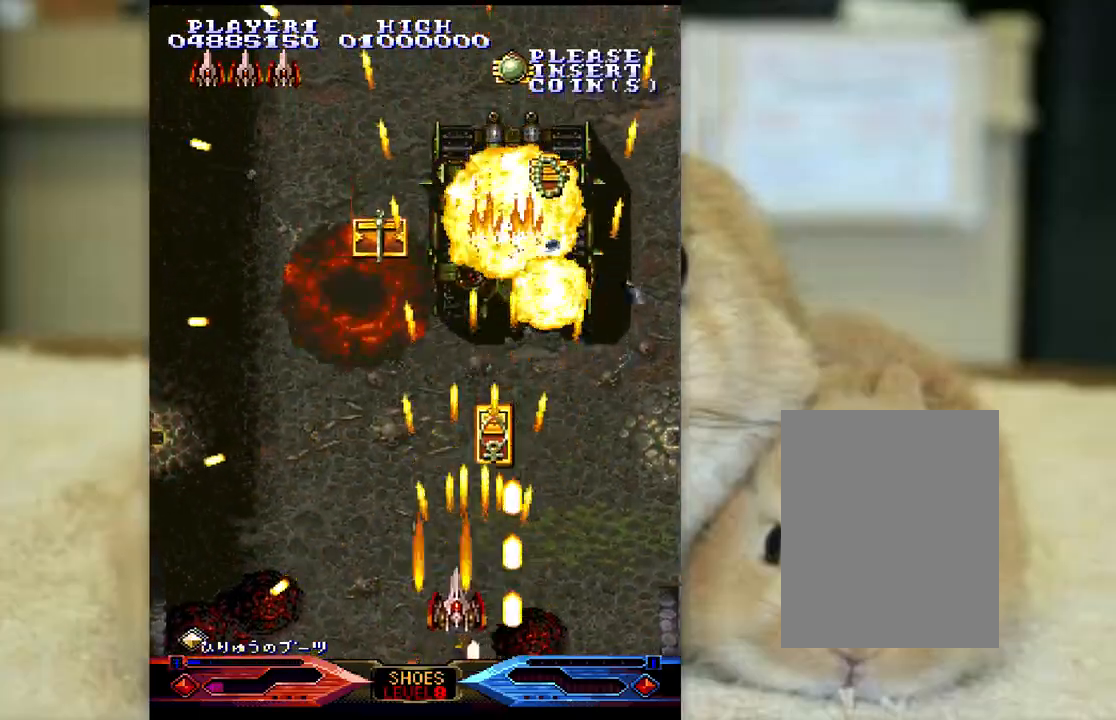
{"keys": ["ctrl", "k"], "events": [[100, "semicolon", "down"], [167, "l", "up"], [250, "k", "down"], [300, "semicolon", "up"], [350, "k", "up"], [433, "k", "down"]]}
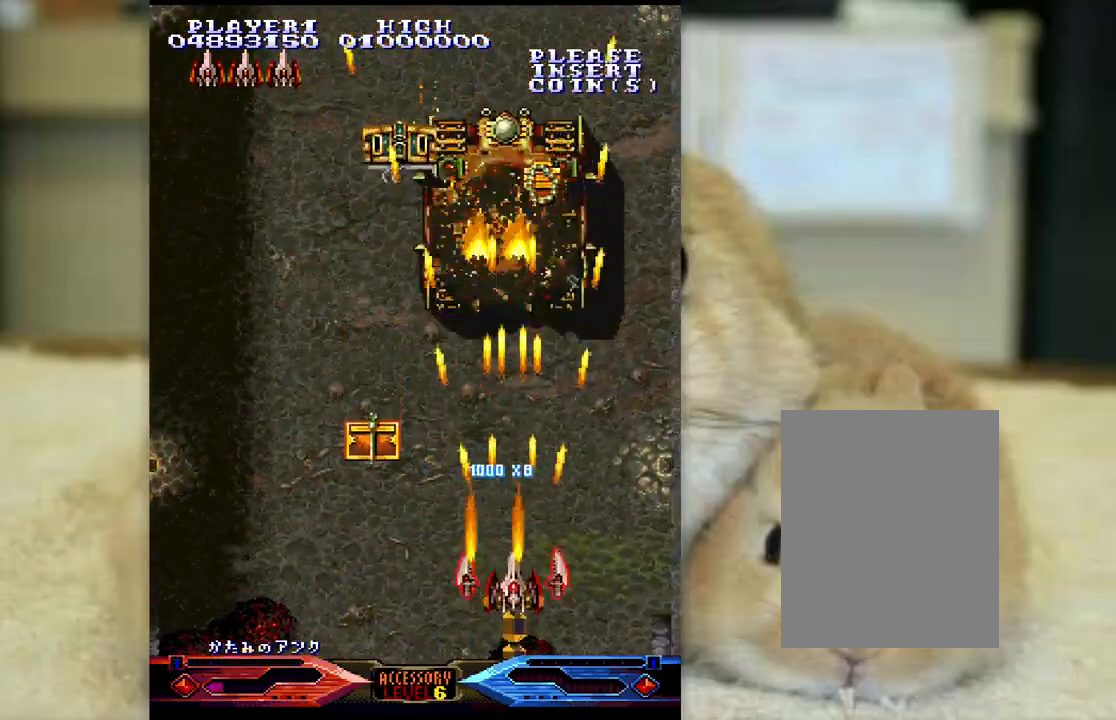
{"keys": ["ctrl", "l", "semicolon"], "events": [[100, "k", "up"], [117, "j", "down"], [383, "semicolon", "down"], [417, "j", "up"], [467, "l", "down"]]}
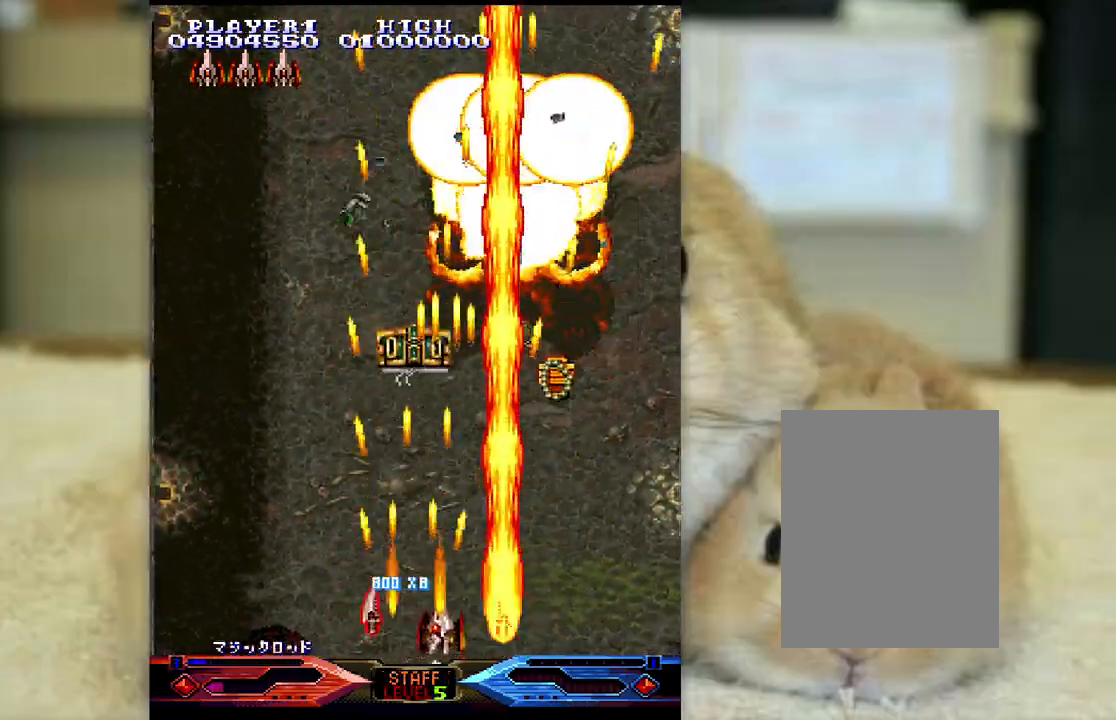
{"keys": ["ctrl", "j", "k"], "events": [[283, "j", "down"], [300, "l", "up"], [300, "semicolon", "up"], [400, "k", "down"]]}
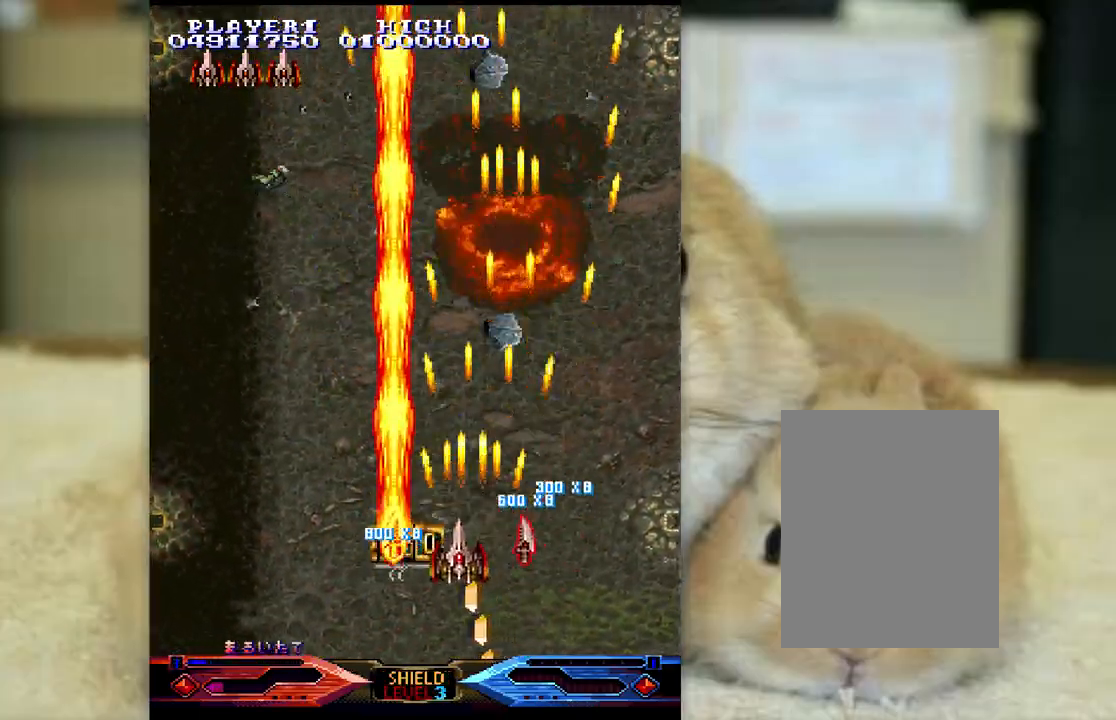
{"keys": ["ctrl", "j", "l"], "events": [[117, "semicolon", "down"], [133, "j", "up"], [167, "k", "up"], [267, "j", "down"], [317, "semicolon", "up"], [500, "l", "down"]]}
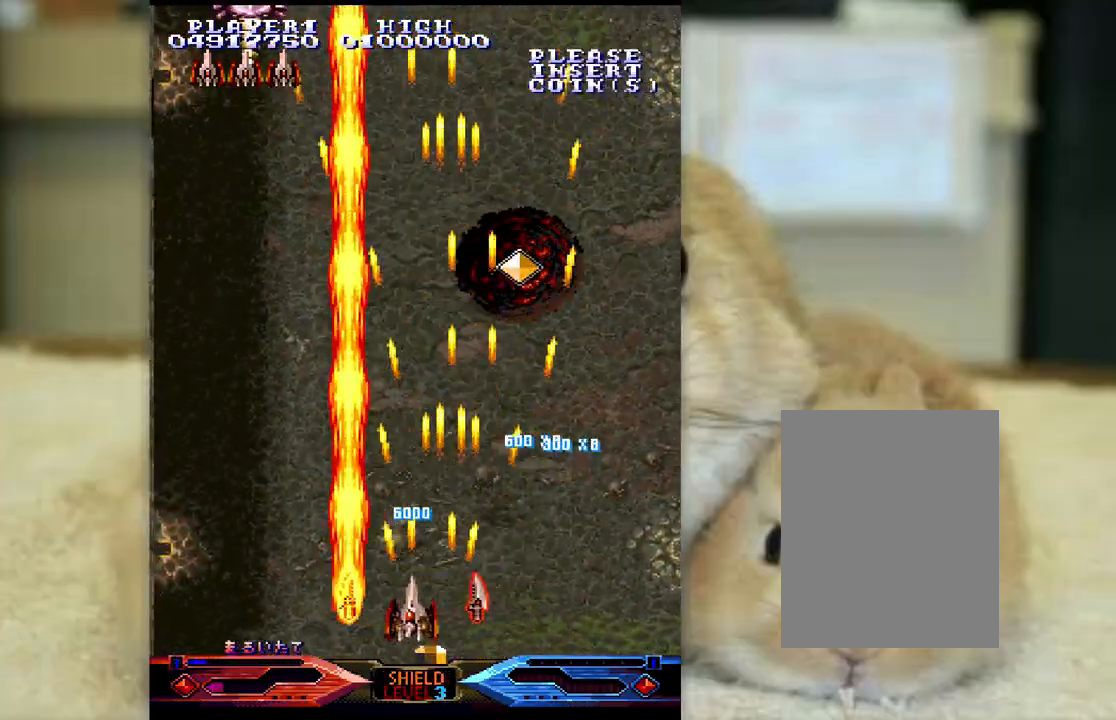
{"keys": ["ctrl", "l"], "events": [[317, "j", "up"]]}
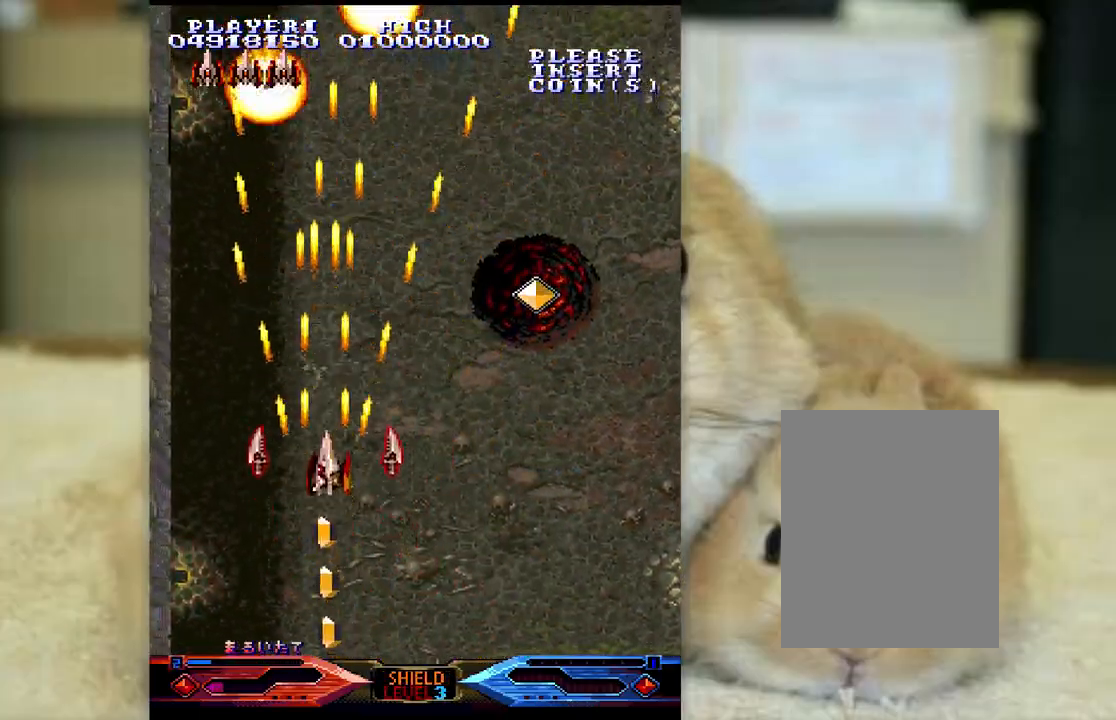
{"keys": ["ctrl", "l", "semicolon"], "events": [[50, "semicolon", "down"], [317, "l", "up"], [433, "l", "down"]]}
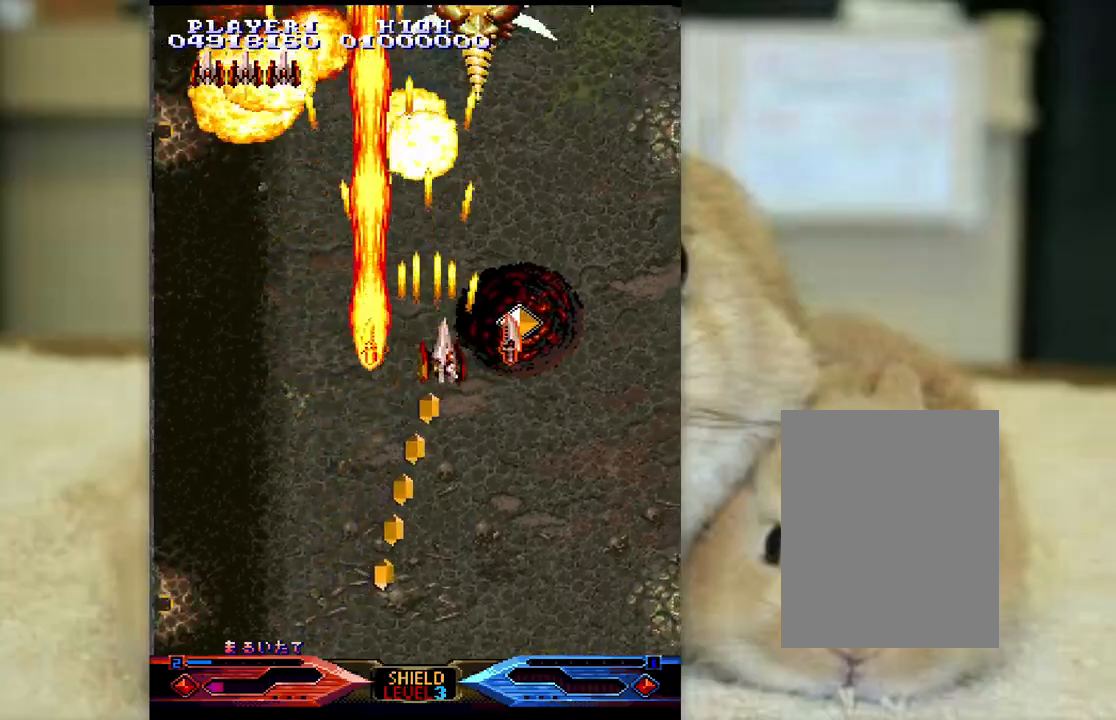
{"keys": ["ctrl", "j", "k"], "events": [[117, "l", "up"], [300, "semicolon", "up"], [383, "k", "down"], [450, "j", "down"]]}
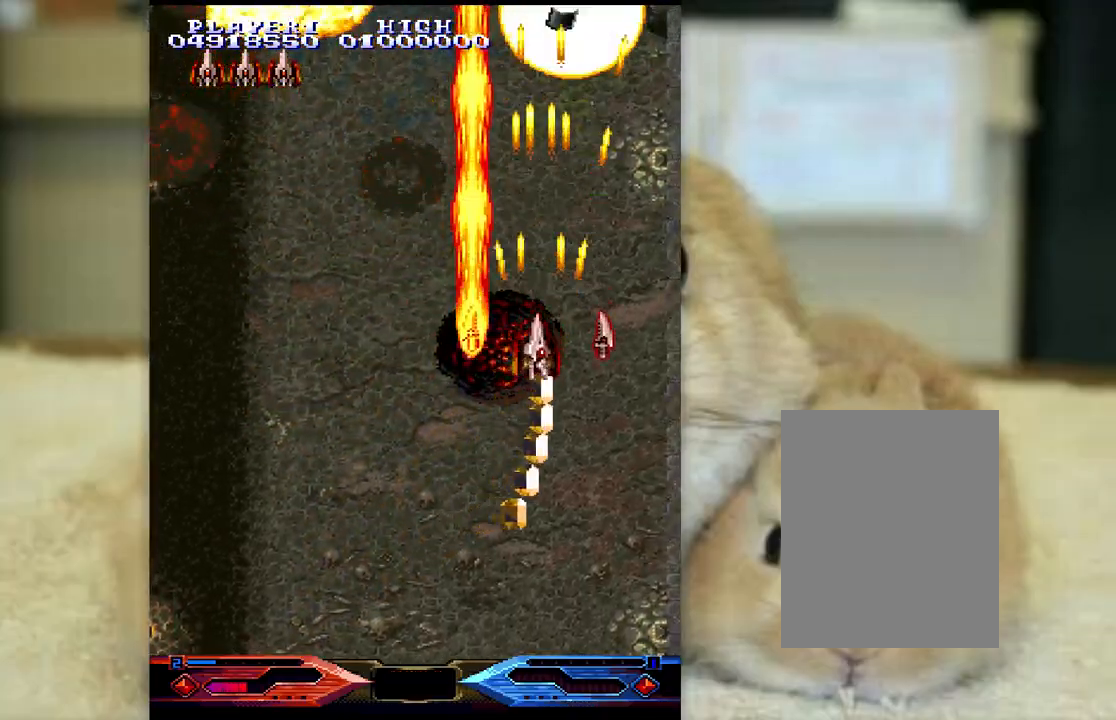
{"keys": ["ctrl", "l", "semicolon"], "events": [[50, "k", "up"], [200, "l", "down"], [317, "j", "up"], [467, "semicolon", "down"]]}
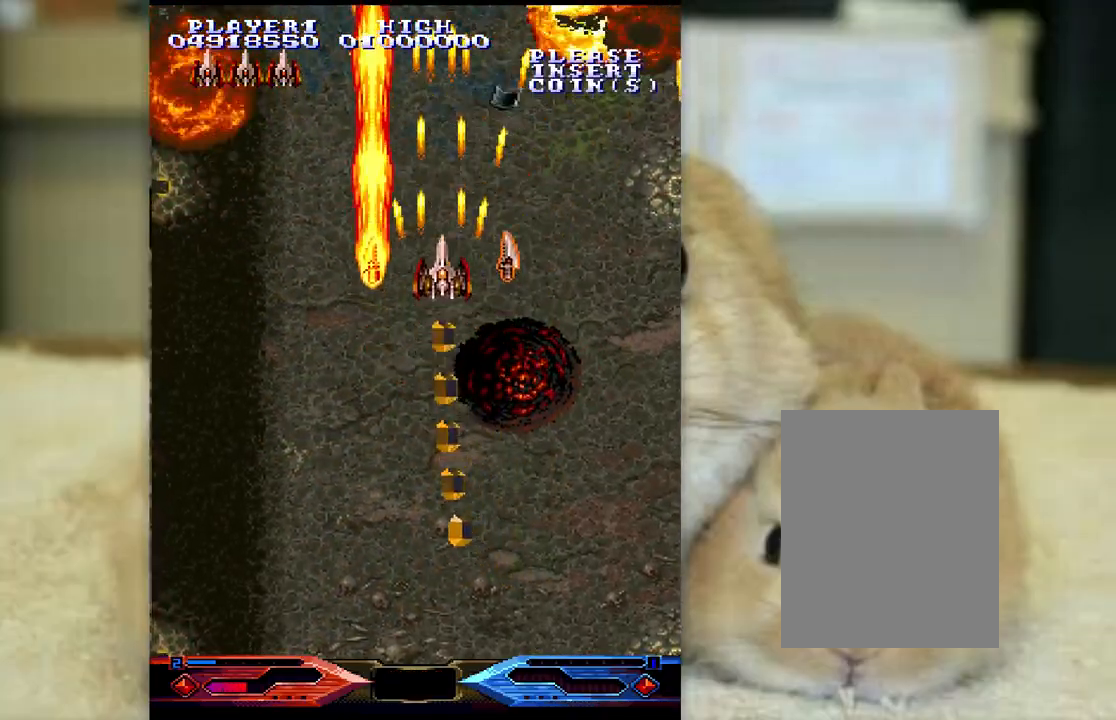
{"keys": ["ctrl"], "events": [[67, "semicolon", "up"], [133, "l", "up"]]}
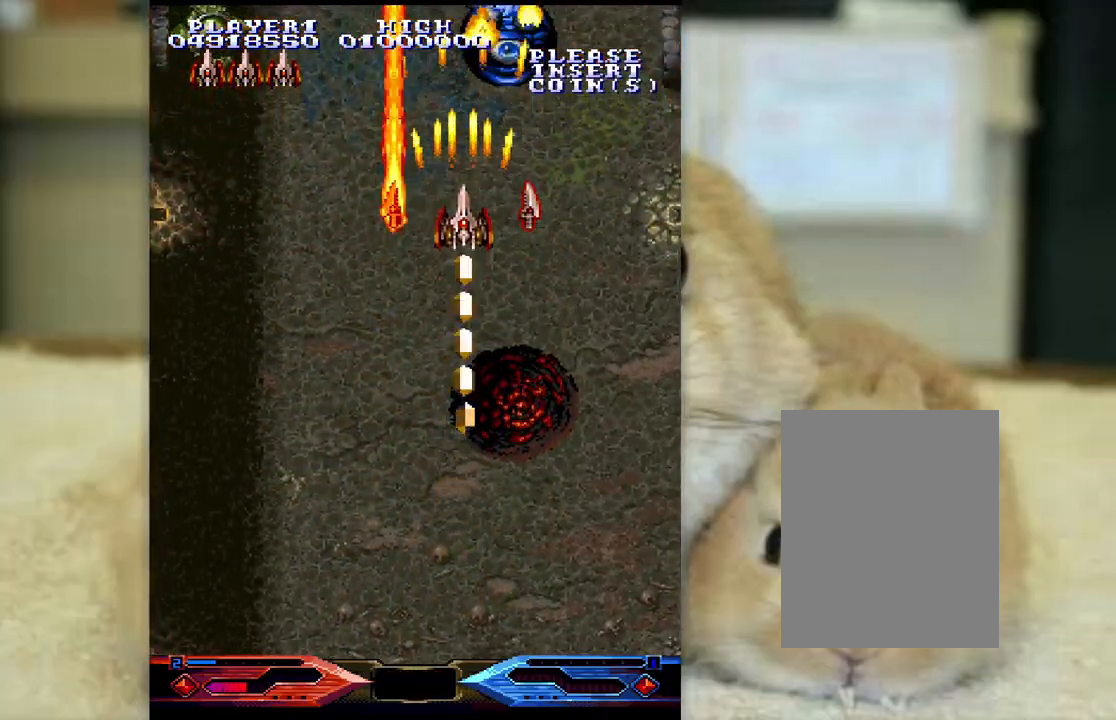
{"keys": ["ctrl", "j", "k"], "events": [[83, "k", "down"], [167, "semicolon", "down"], [183, "k", "up"], [217, "semicolon", "up"], [267, "j", "down"], [267, "k", "down"], [300, "k", "up"], [483, "k", "down"]]}
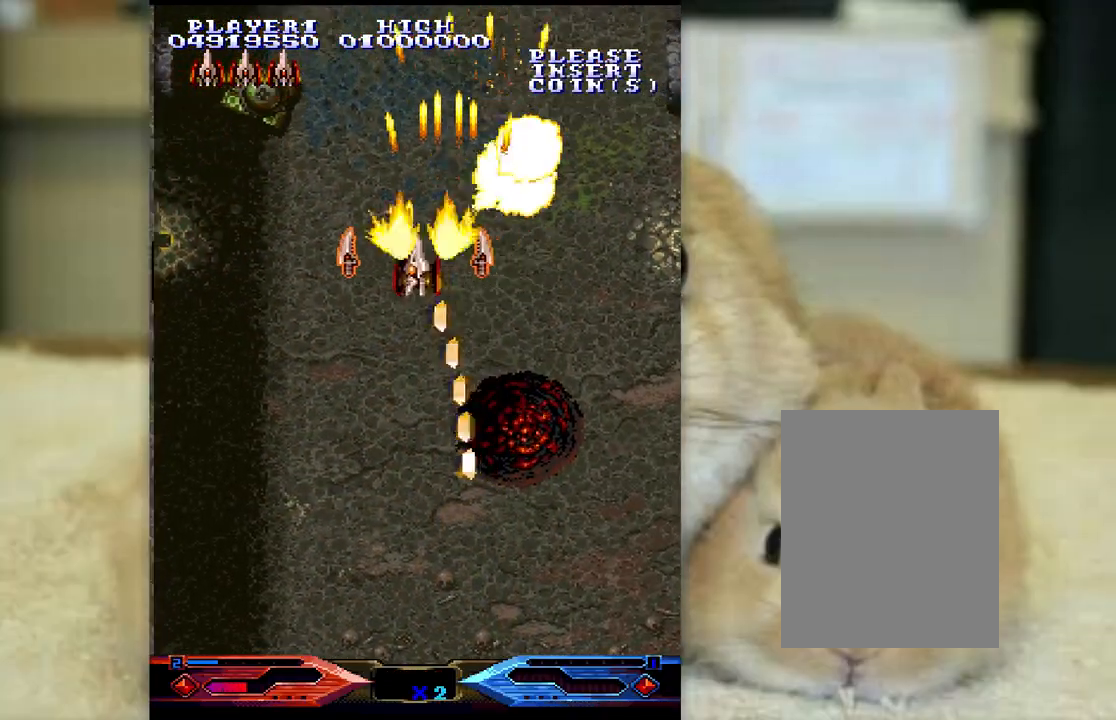
{"keys": ["ctrl"], "events": [[183, "j", "up"], [233, "k", "up"], [400, "semicolon", "down"], [467, "semicolon", "up"]]}
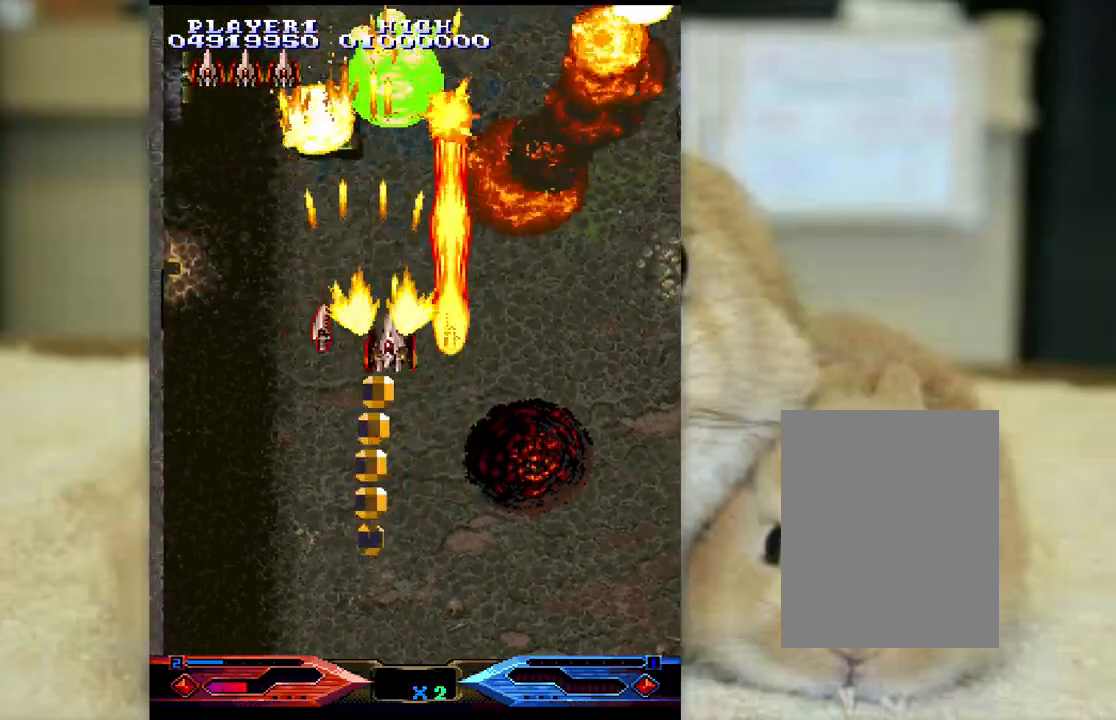
{"keys": ["ctrl", "j", "k"], "events": [[267, "k", "down"], [500, "j", "down"]]}
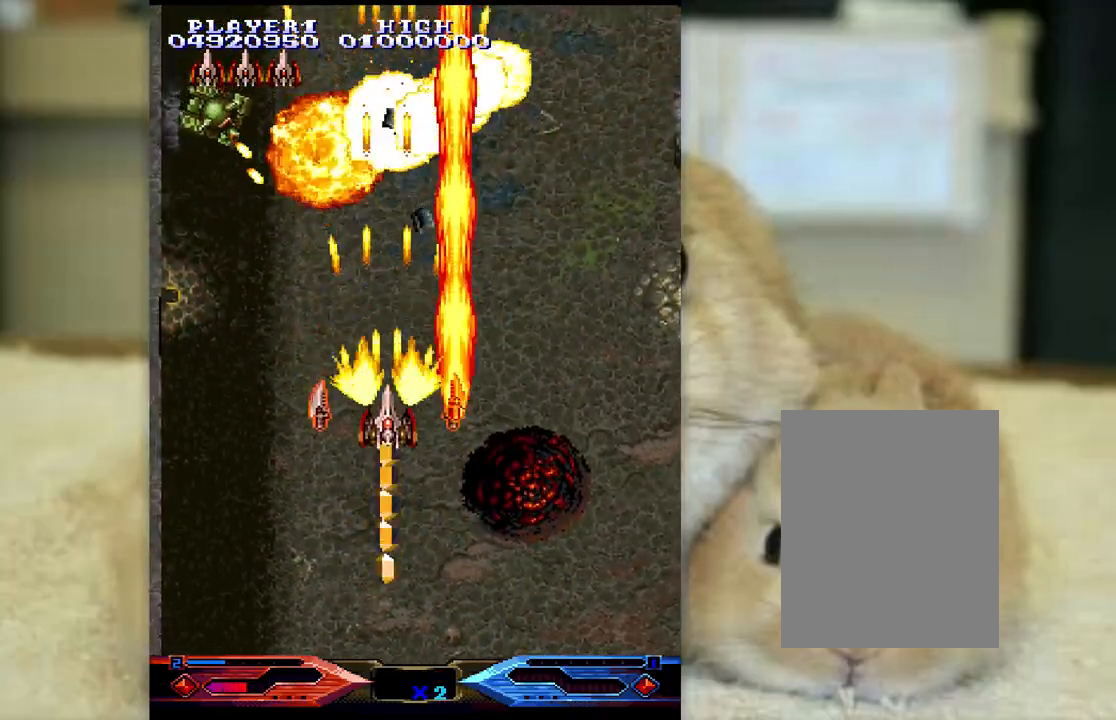
{"keys": ["ctrl"], "events": [[50, "k", "up"], [267, "k", "down"], [367, "j", "up"], [367, "k", "up"]]}
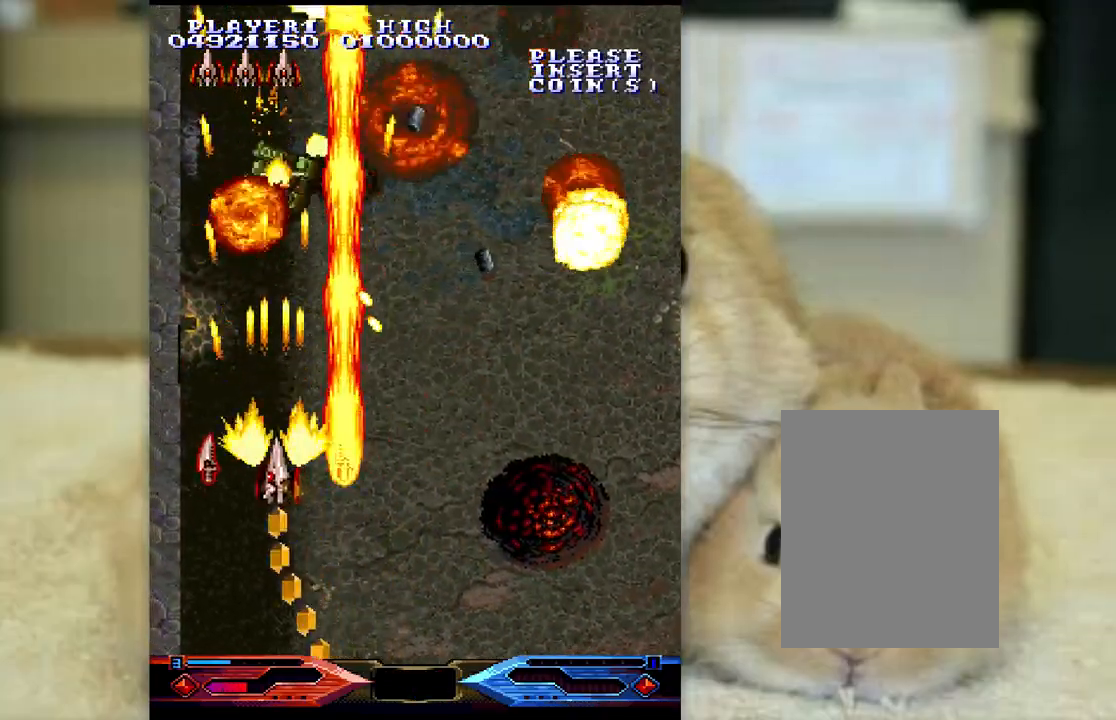
{"keys": ["ctrl"], "events": [[317, "semicolon", "down"], [433, "semicolon", "up"]]}
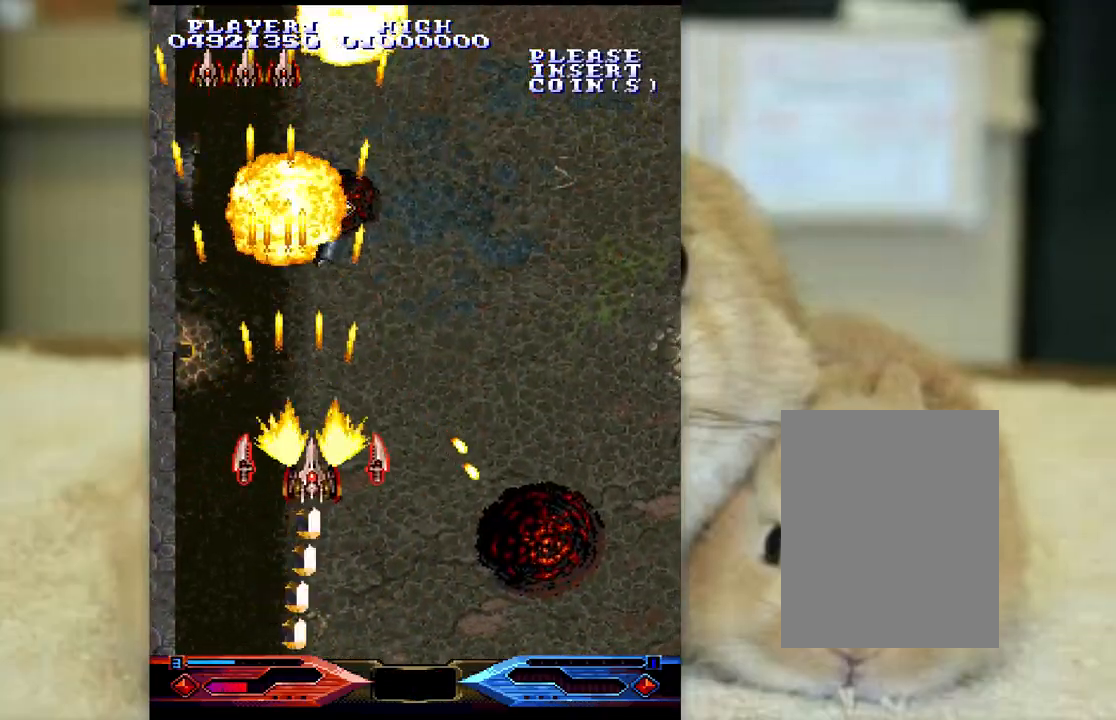
{"keys": ["ctrl"], "events": [[233, "j", "down"], [383, "j", "up"]]}
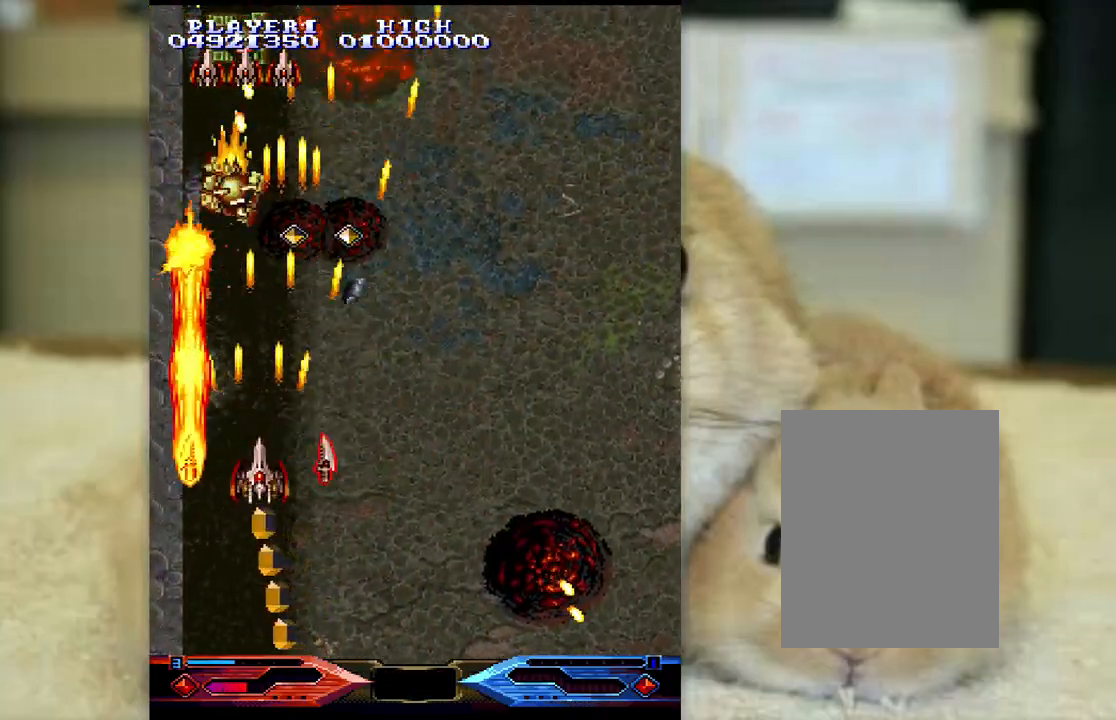
{"keys": ["ctrl", "semicolon"], "events": [[33, "k", "down"], [117, "k", "up"], [233, "k", "down"], [317, "k", "up"], [383, "semicolon", "down"], [400, "k", "down"], [483, "k", "up"]]}
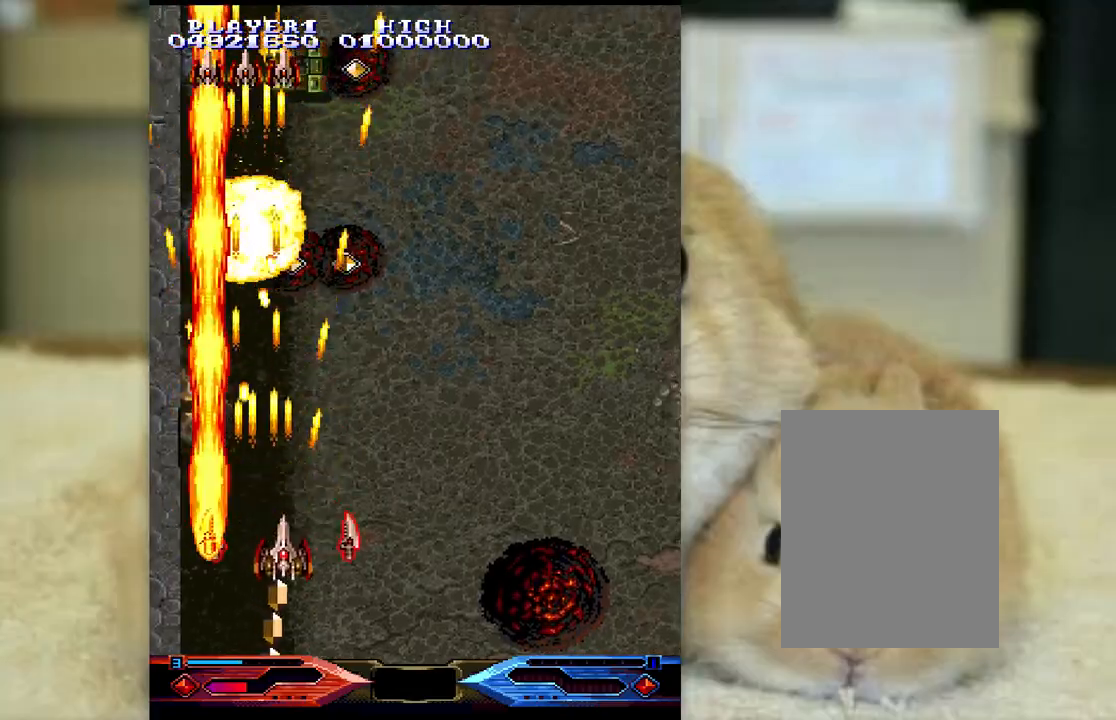
{"keys": ["ctrl", "j", "l"], "events": [[67, "l", "down"], [183, "semicolon", "up"], [417, "j", "down"]]}
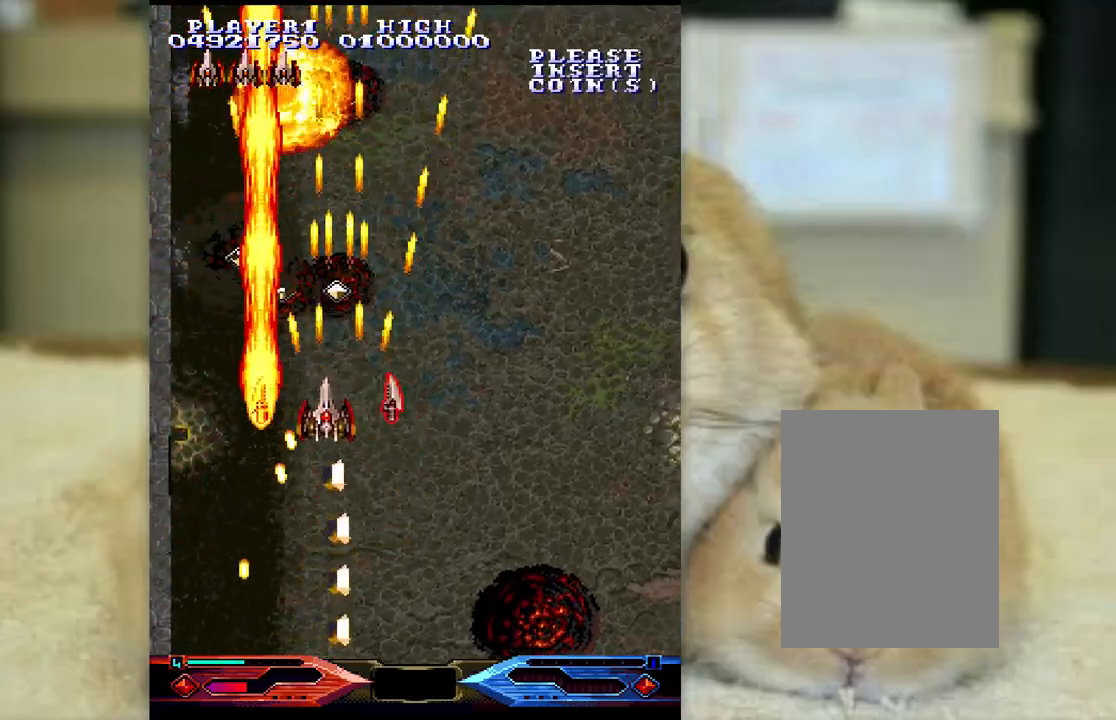
{"keys": ["ctrl", "k"], "events": [[100, "l", "up"], [217, "k", "down"], [433, "j", "up"]]}
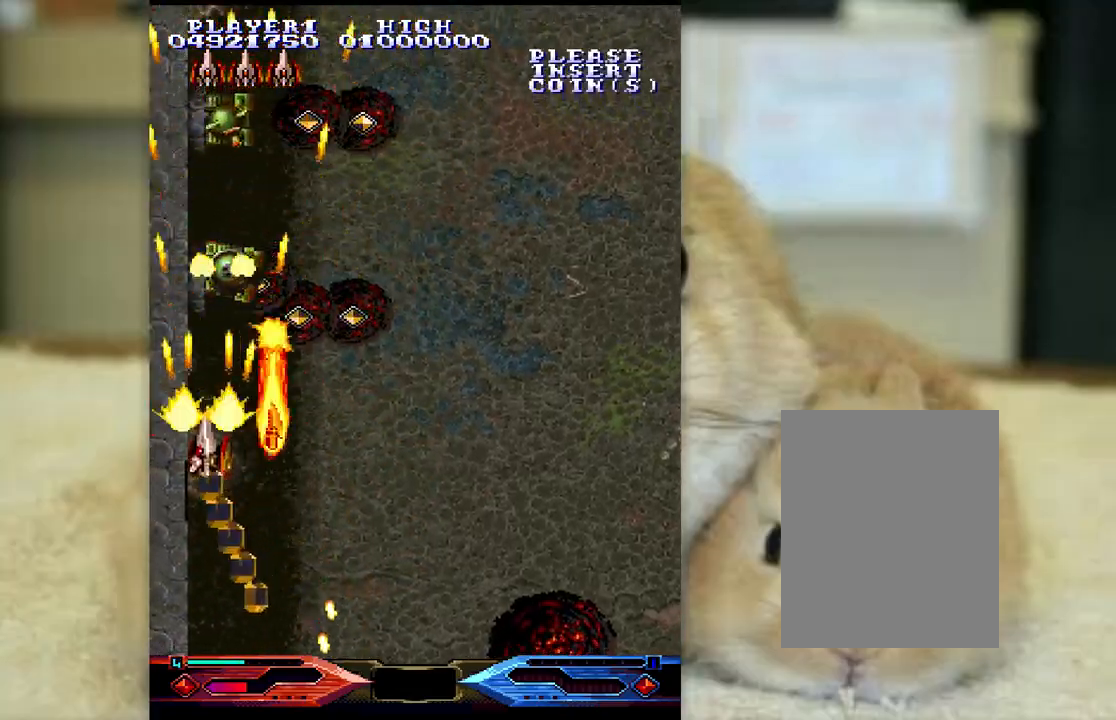
{"keys": ["ctrl"], "events": [[50, "semicolon", "down"], [117, "semicolon", "up"], [150, "k", "up"], [217, "k", "down"], [233, "semicolon", "down"], [300, "semicolon", "up"], [317, "k", "up"], [383, "k", "down"], [383, "semicolon", "down"], [467, "k", "up"], [467, "semicolon", "up"]]}
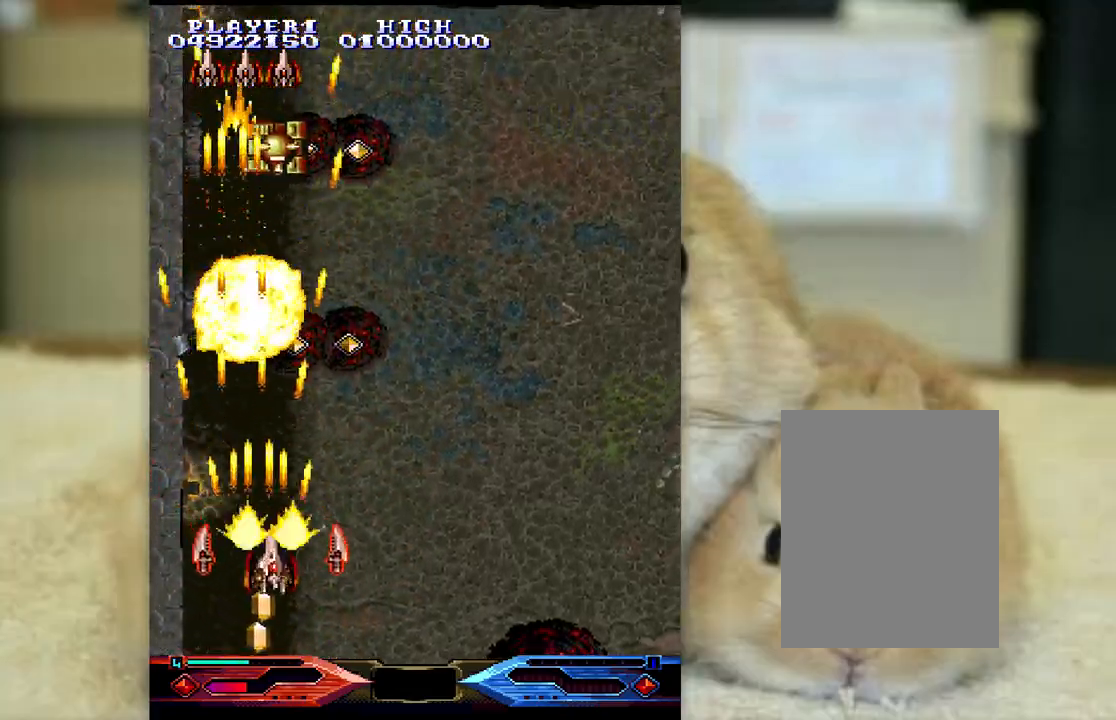
{"keys": ["ctrl", "j", "k"], "events": [[33, "semicolon", "down"], [117, "semicolon", "up"], [217, "l", "down"], [217, "semicolon", "down"], [250, "semicolon", "up"], [267, "l", "up"], [283, "j", "down"], [500, "k", "down"]]}